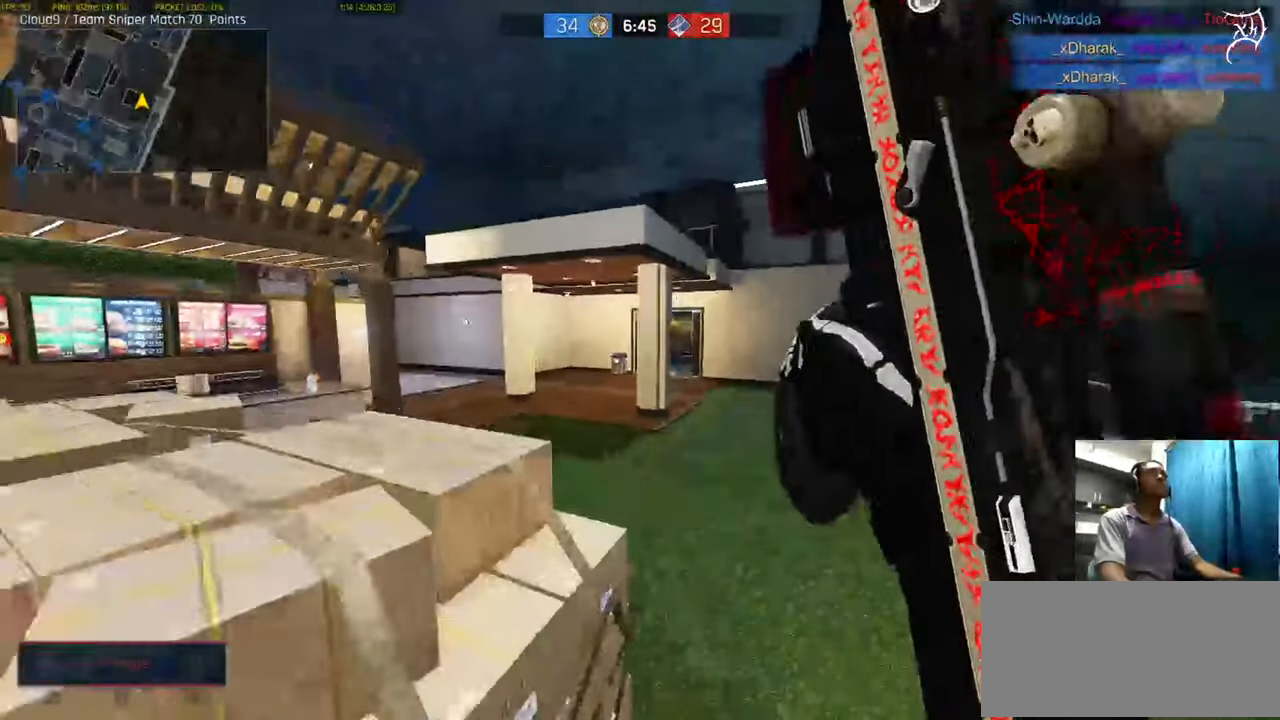
Gameplay with keyboard and mouse; each line is a JSON object with the keys and mouse buttons held at the frame after it. "events" lists presses ("down") and releases ("up") of "a", "ctrl", "d", "e", "f", "q", "r", "s", "shift", "space", "tab", "w", "mouse_left", "mouse_wheel", "mouse_right", "mouse_mb4" and "mouse_mb5" between this image and that frame as [ms after this image, input, new state], when the widget could be followed in between. "mouse_left", "mouse_wheel", "mouse_right", "mouse_mb4", "mouse_mb5" = the "left", "wheel", "right", "mb4", "mb5" buttons of the "mouse" list. No other keys are recorded. "wheel" means that the mouse wheel is clicked or scrolled. Not read: mouse_move.
{"keys": ["a", "s"], "mouse": [], "events": []}
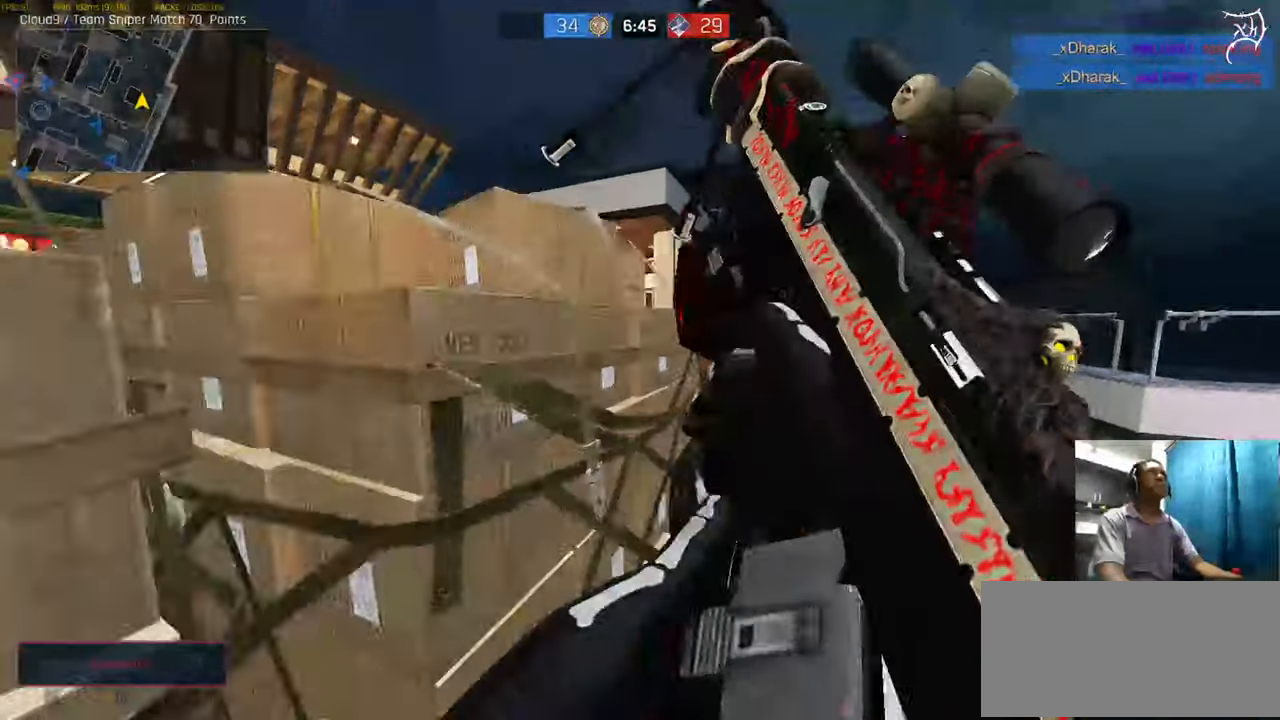
{"keys": ["a", "s"], "mouse": [], "events": [[66, "space", "down"], [100, "space", "up"], [200, "space", "down"], [300, "space", "up"]]}
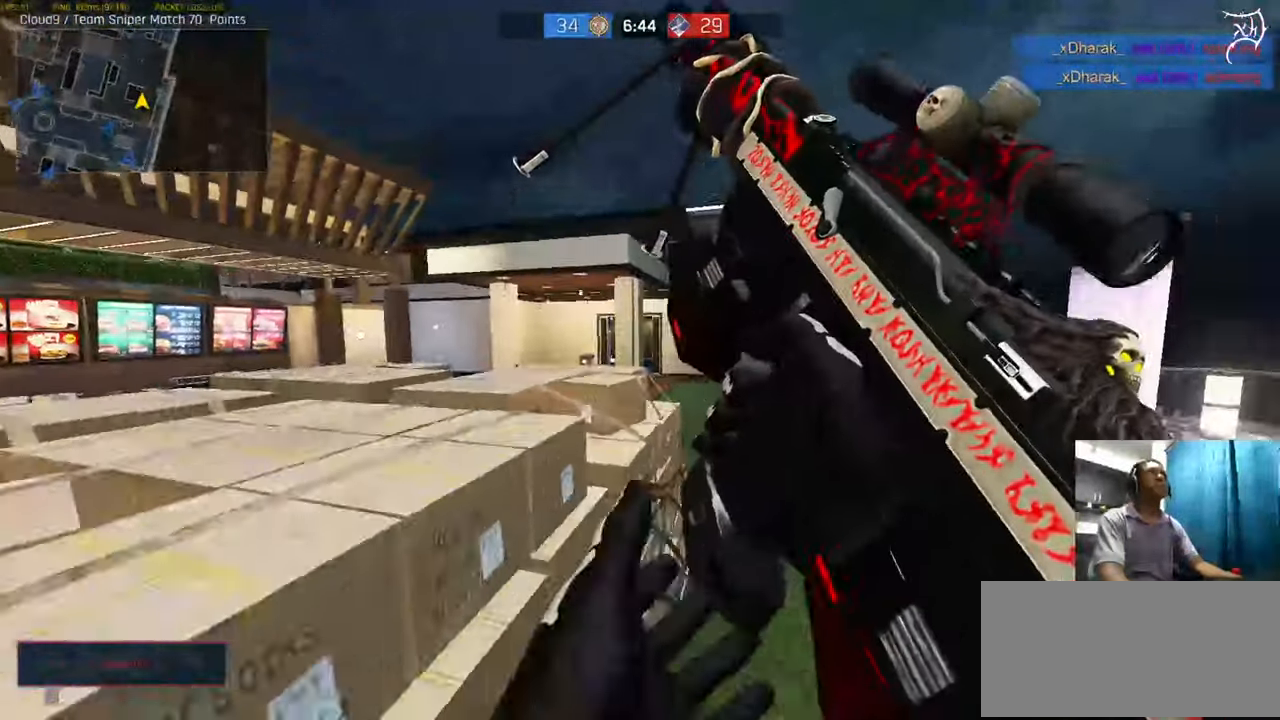
{"keys": ["a", "ctrl", "w"], "mouse": [], "events": [[167, "s", "up"], [200, "mouse_right", "down"], [267, "mouse_right", "up"], [334, "ctrl", "down"], [334, "w", "down"]]}
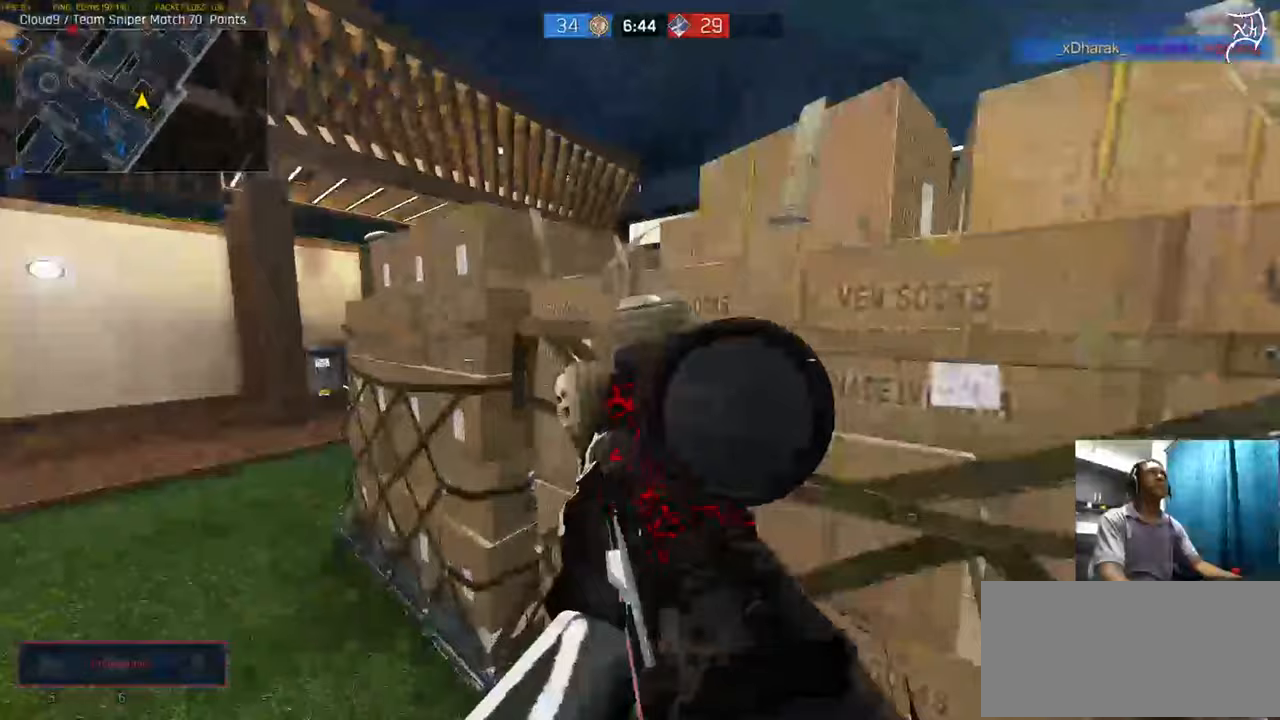
{"keys": ["a", "ctrl"], "mouse": ["right"], "events": [[133, "w", "up"], [167, "mouse_right", "down"]]}
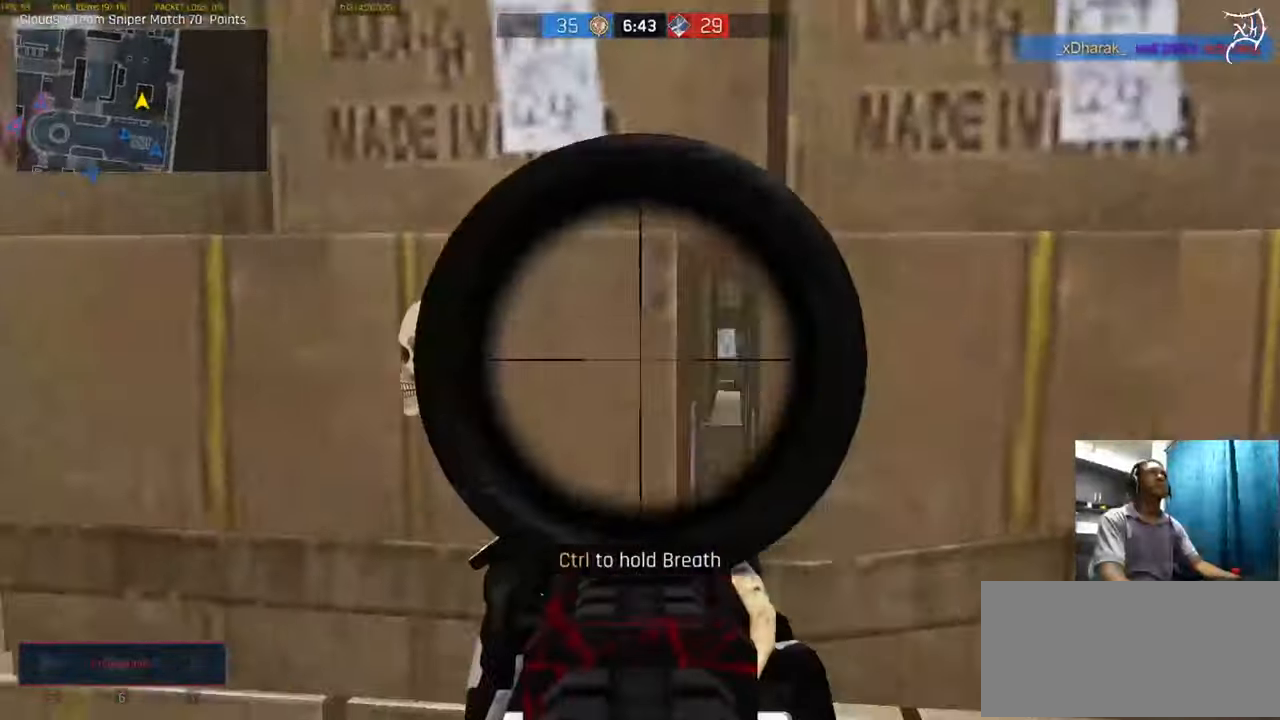
{"keys": ["ctrl", "d"], "mouse": ["right"], "events": [[400, "a", "up"], [400, "d", "down"]]}
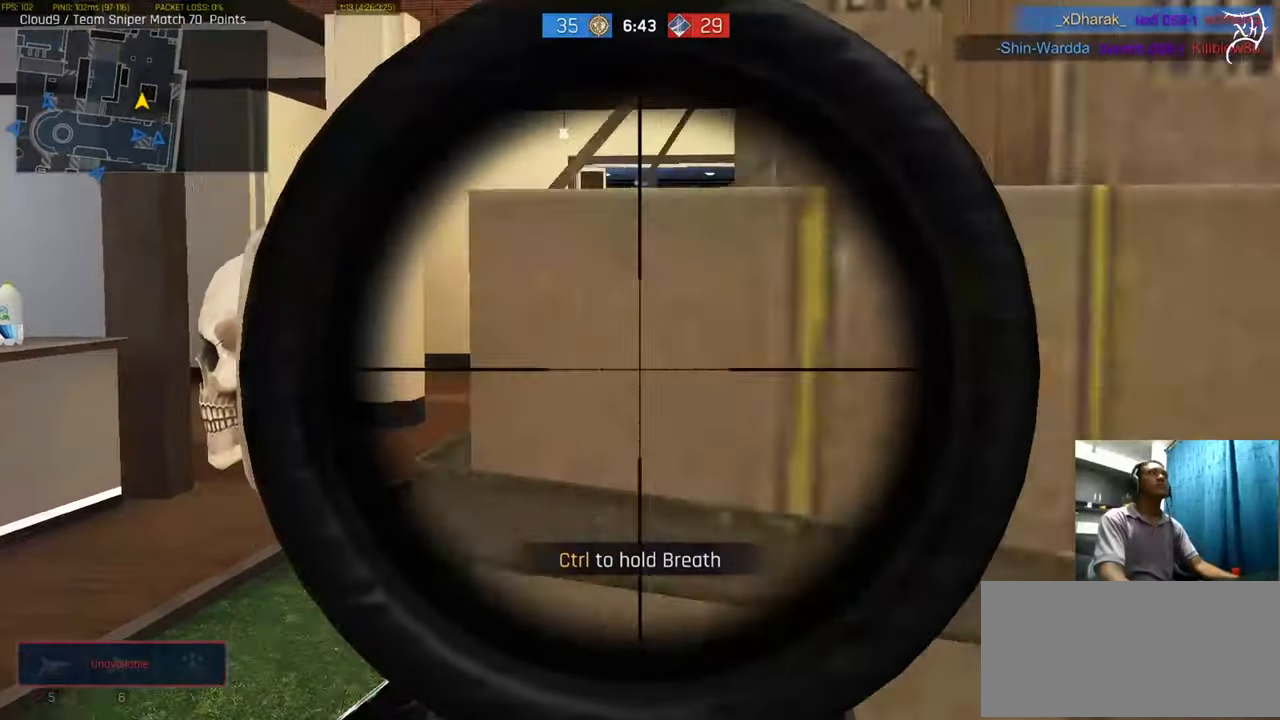
{"keys": ["ctrl", "d"], "mouse": ["right"], "events": [[133, "a", "down"], [133, "d", "up"], [367, "a", "up"], [434, "d", "down"]]}
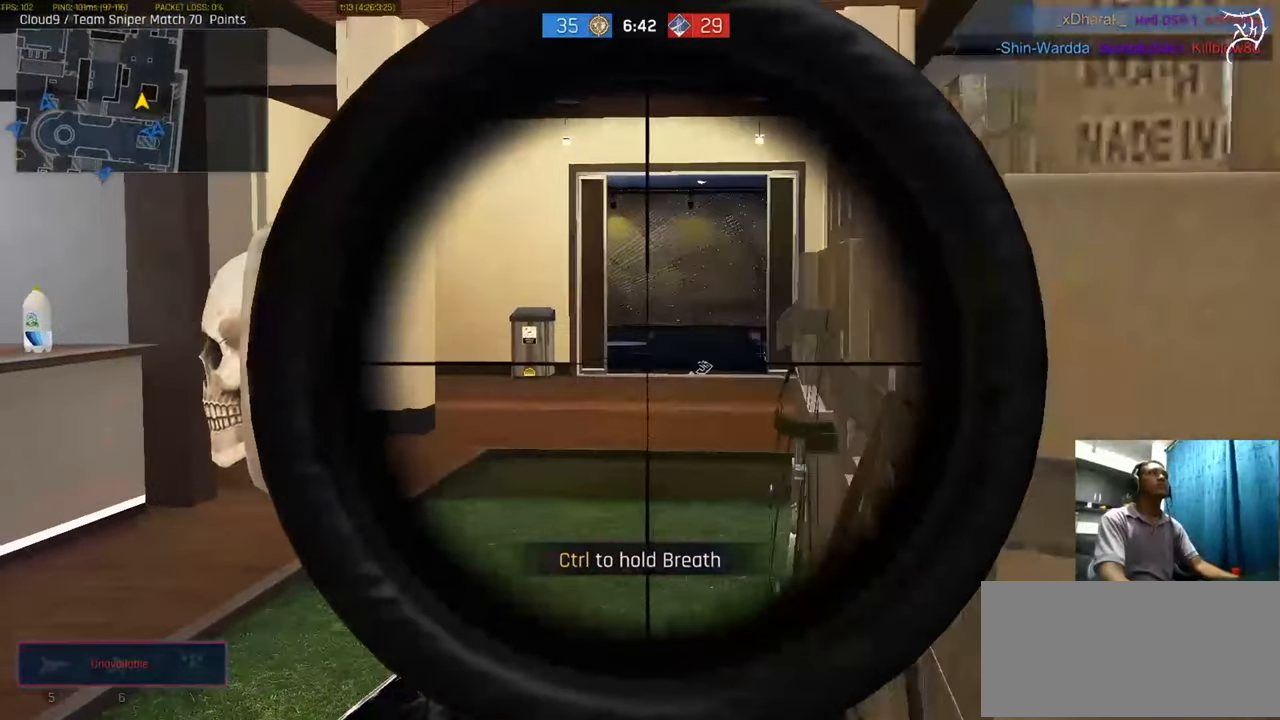
{"keys": ["ctrl", "d", "w"], "mouse": [], "events": [[266, "mouse_right", "up"], [300, "w", "down"]]}
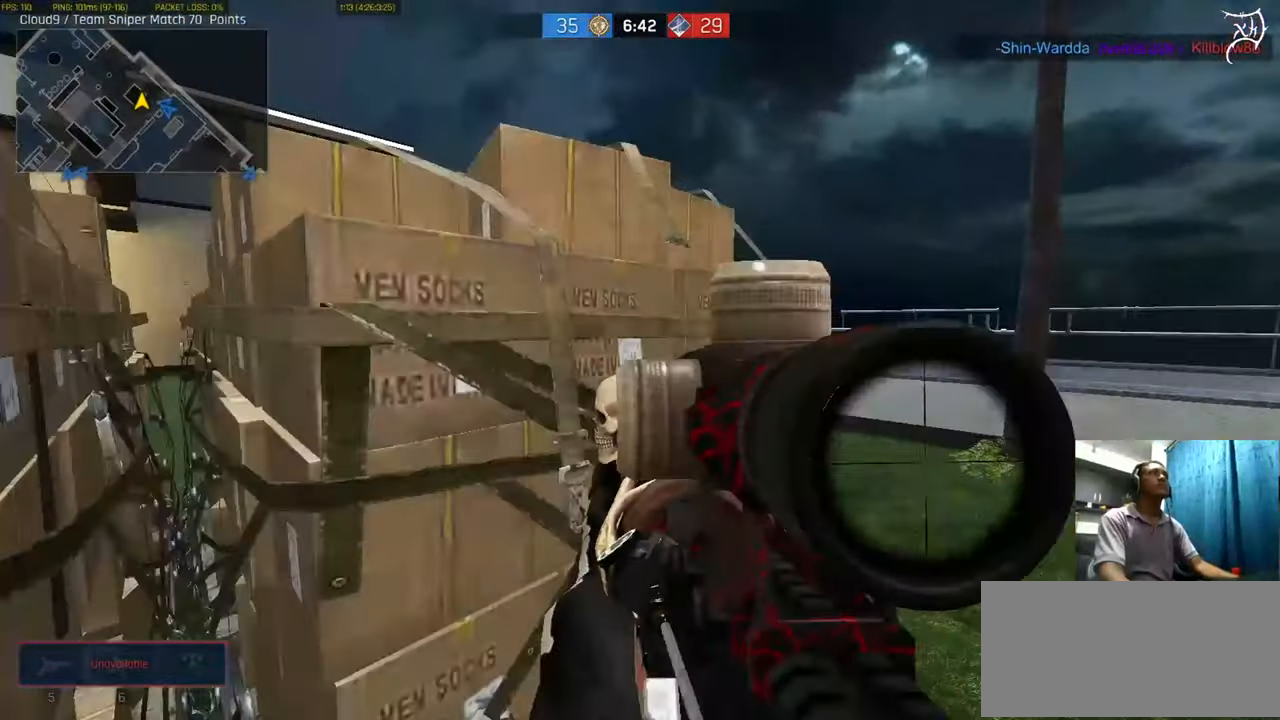
{"keys": ["ctrl", "d", "w"], "mouse": ["right"], "events": [[367, "shift", "down"], [400, "mouse_right", "down"], [434, "s", "down"], [434, "shift", "up"], [501, "s", "up"]]}
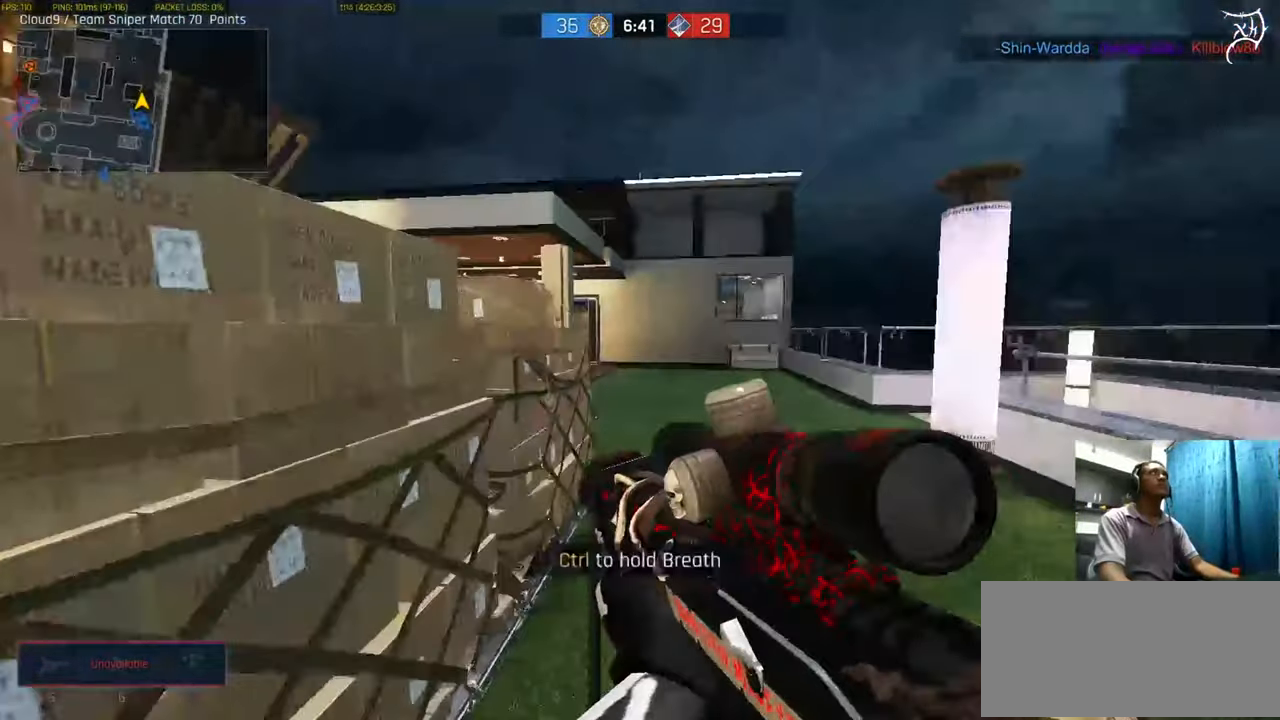
{"keys": ["ctrl", "d", "w"], "mouse": ["right"], "events": [[66, "a", "down"], [66, "d", "up"], [300, "a", "up"], [300, "d", "down"]]}
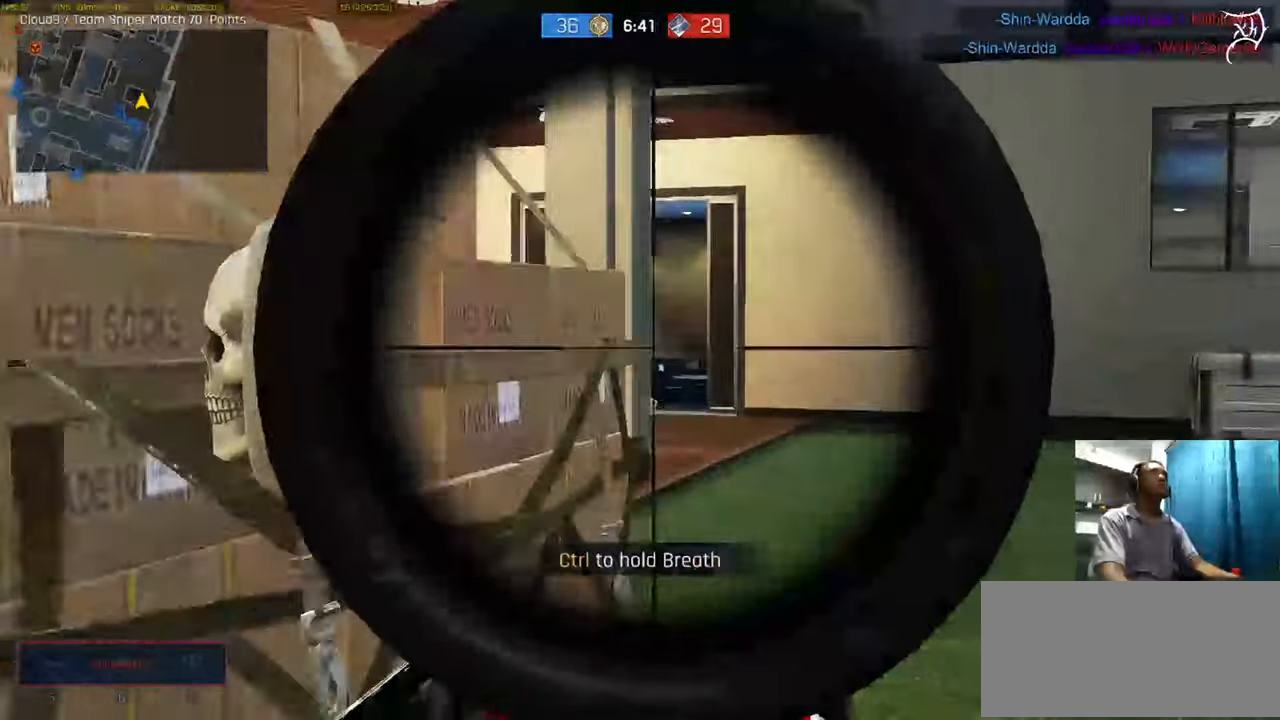
{"keys": ["ctrl", "d"], "mouse": ["right"], "events": [[33, "w", "up"]]}
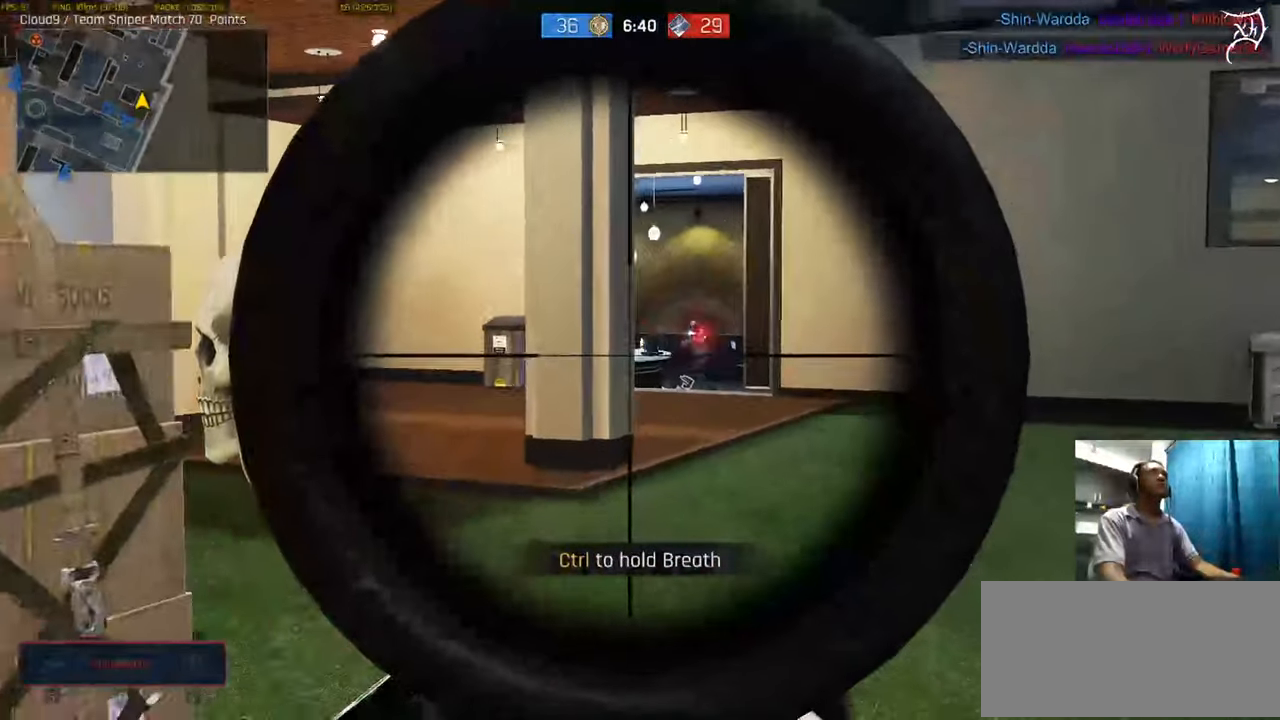
{"keys": ["ctrl"], "mouse": ["right"], "events": [[83, "a", "down"], [117, "d", "up"], [317, "a", "up"]]}
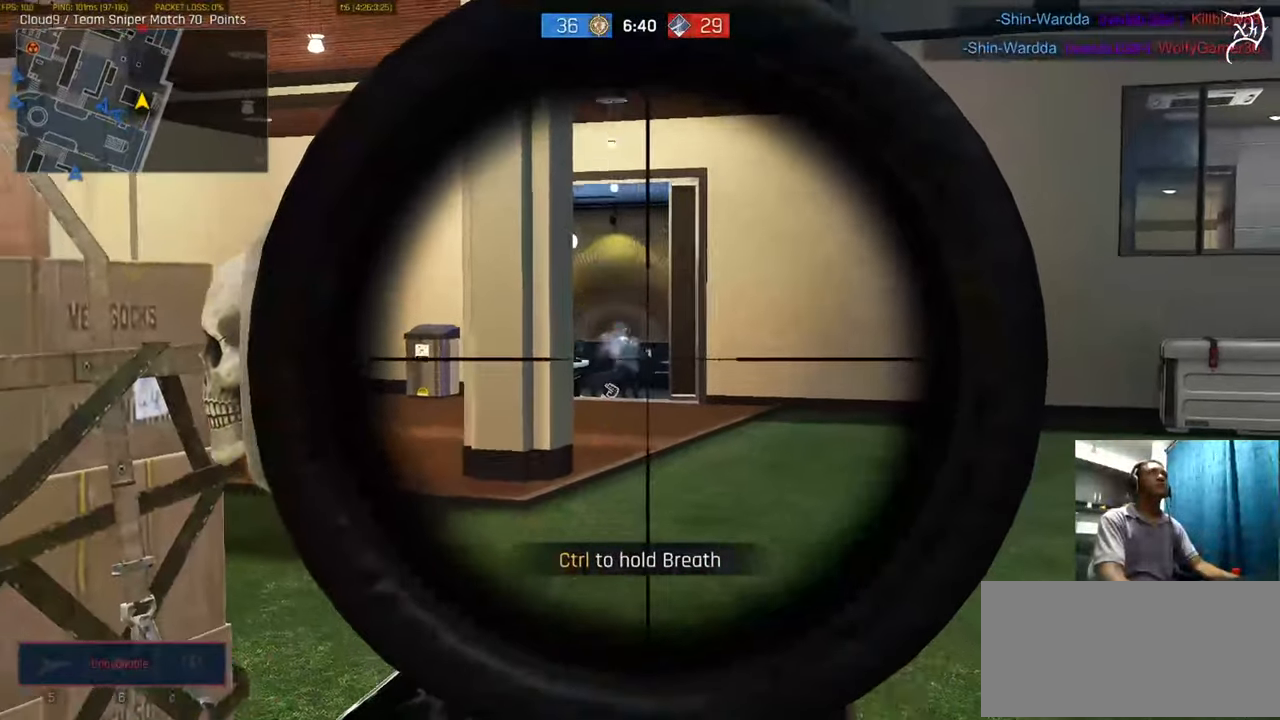
{"keys": ["a", "ctrl", "w"], "mouse": ["wheel"], "events": [[100, "mouse_left", "down"], [167, "a", "down"], [201, "w", "down"], [267, "mouse_left", "up"], [267, "mouse_wheel", "down"], [301, "mouse_right", "up"]]}
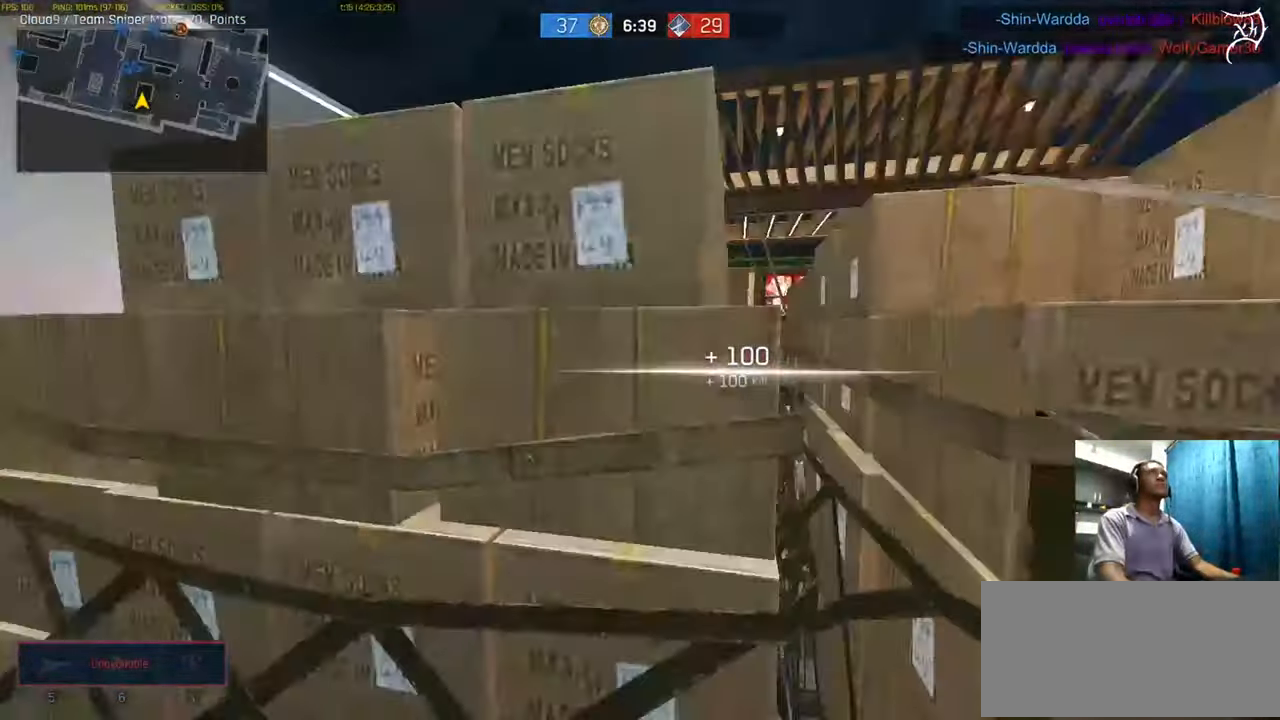
{"keys": ["a", "ctrl", "w"], "mouse": [], "events": [[67, "mouse_wheel", "up"]]}
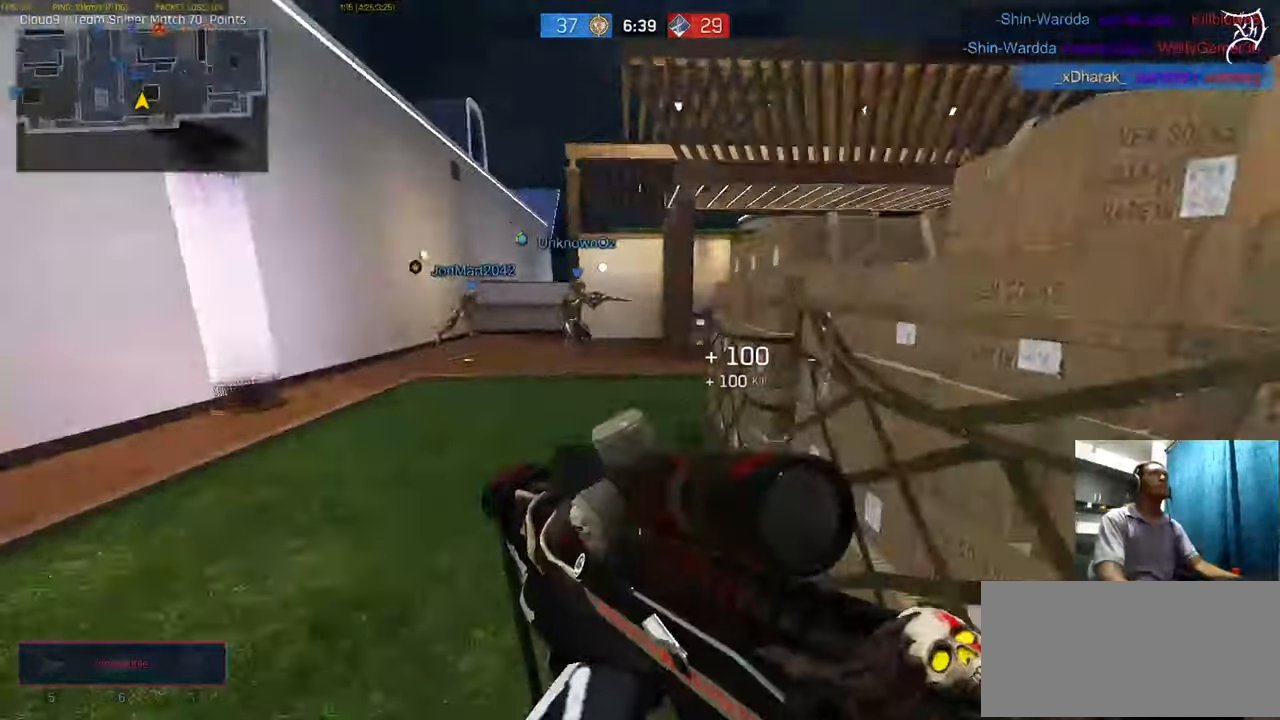
{"keys": ["a", "ctrl", "w"], "mouse": [], "events": [[101, "a", "up"], [334, "a", "down"]]}
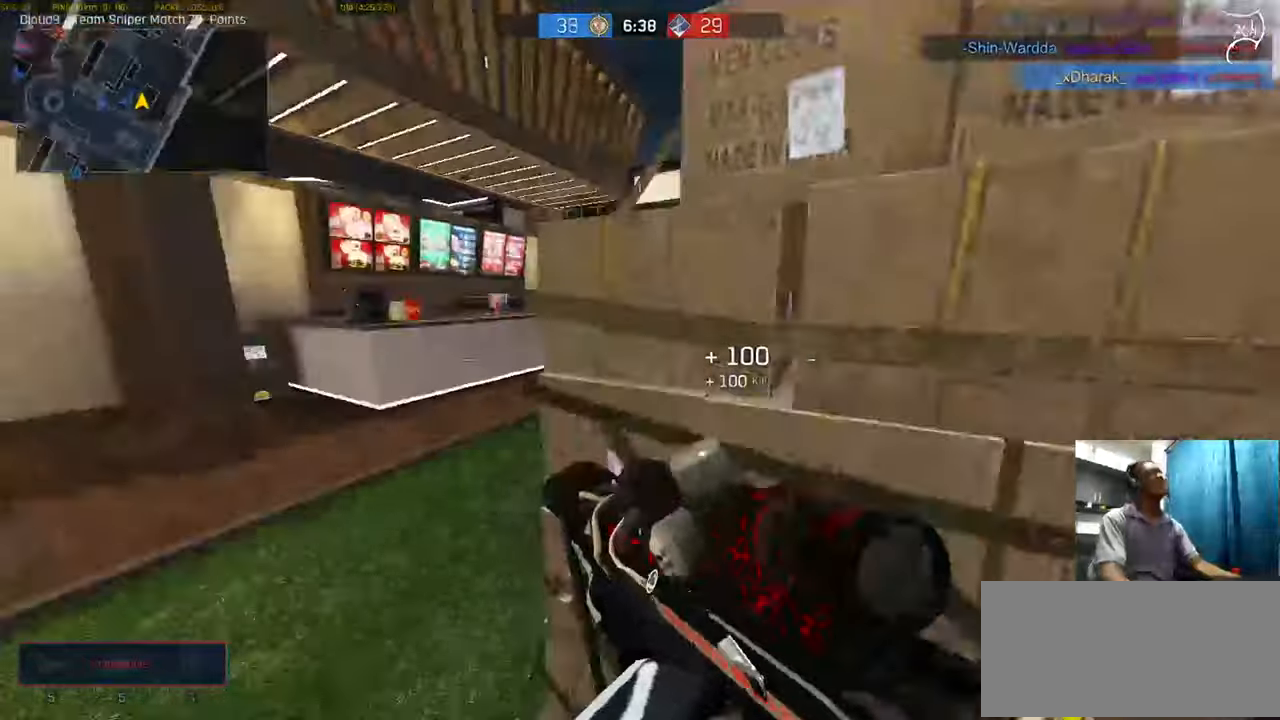
{"keys": ["a", "ctrl", "w"], "mouse": ["right"]}
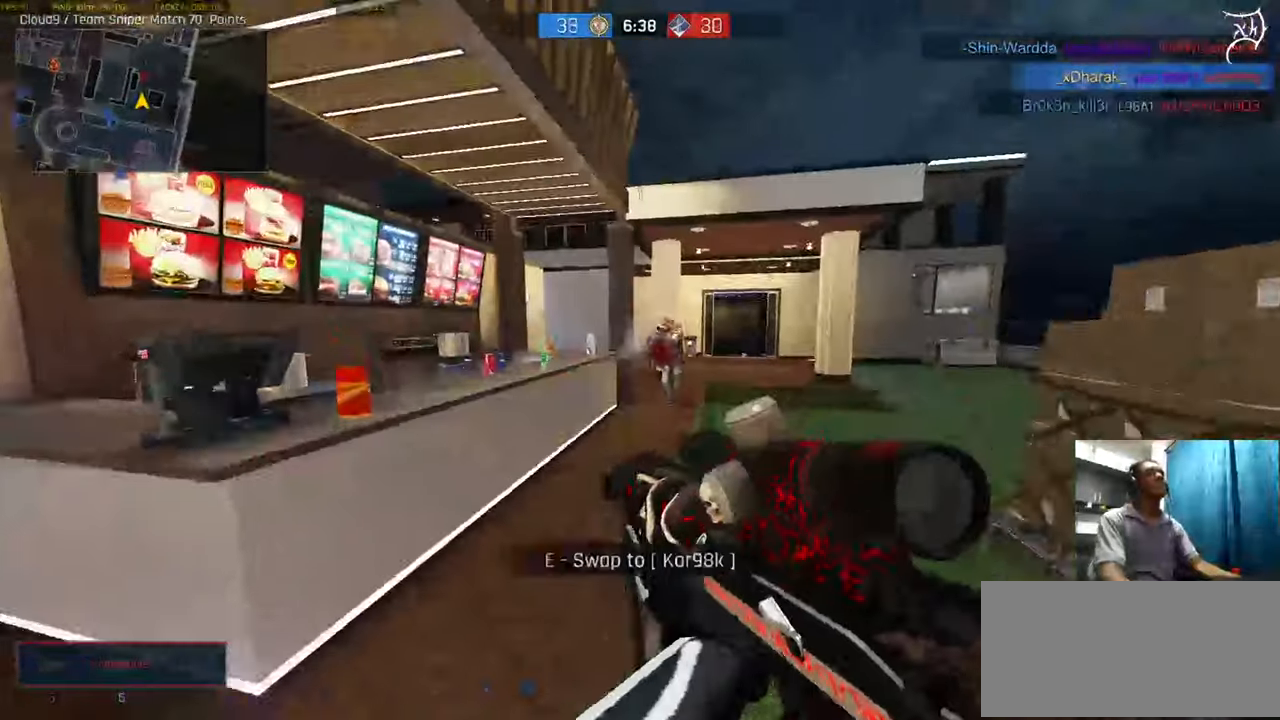
{"keys": ["d", "w"], "mouse": ["left", "right"], "events": [[33, "a", "up"], [66, "ctrl", "up"], [66, "d", "down"], [433, "mouse_left", "down"]]}
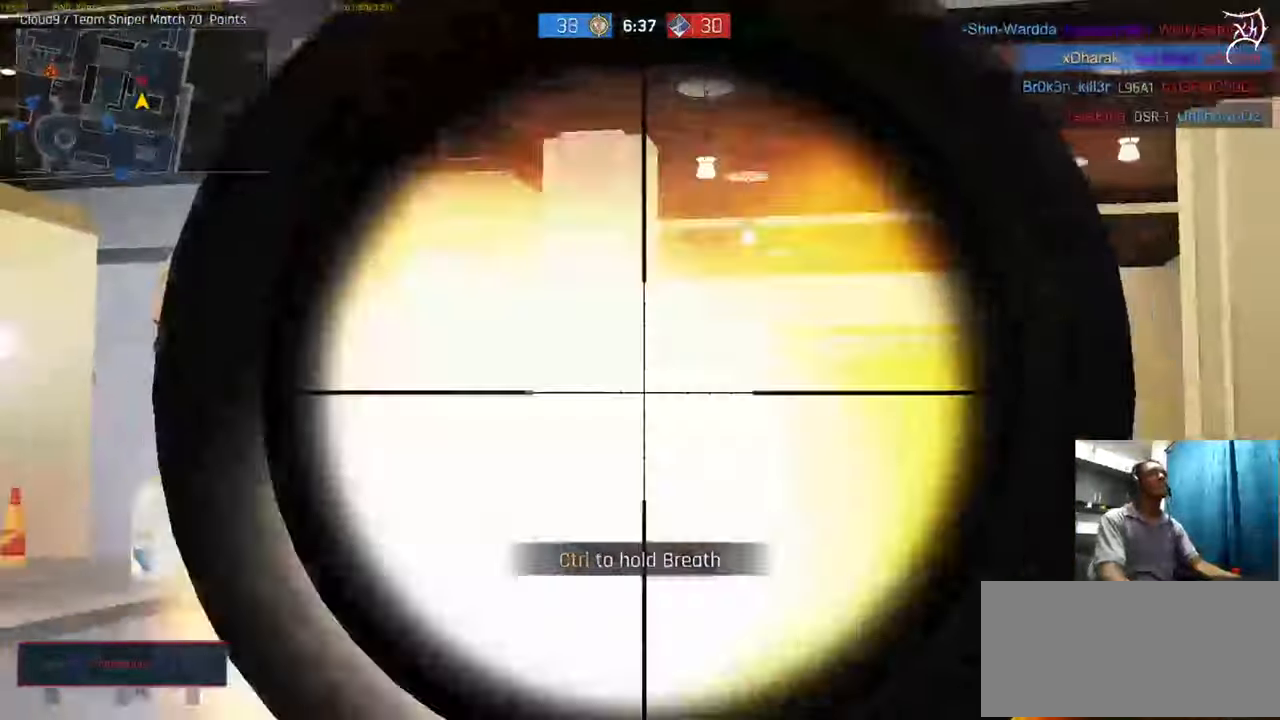
{"keys": ["ctrl", "d", "w"], "mouse": [], "events": [[33, "mouse_right", "up"], [67, "mouse_wheel", "down"], [100, "mouse_left", "up"], [134, "ctrl", "down"], [400, "mouse_wheel", "up"]]}